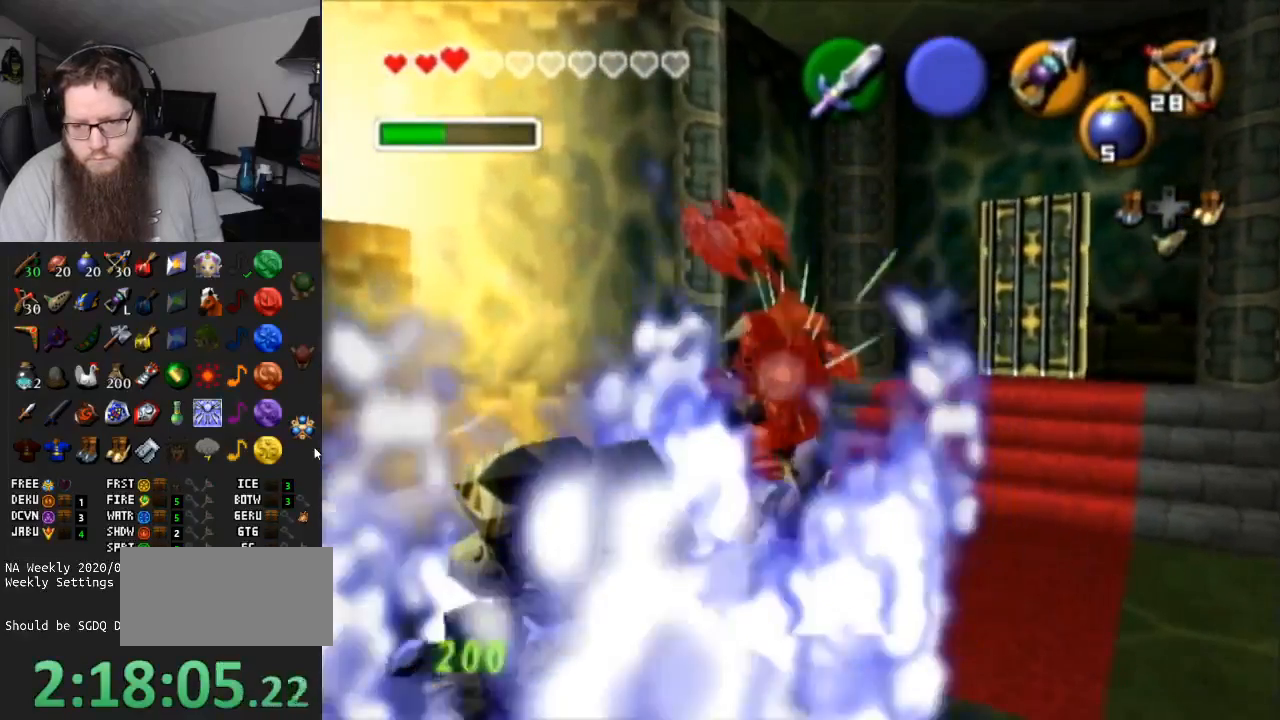
Gameplay with a controller (Nintendo layout); each line is a JSON object with the inputs held at the frame after it. "events" lists button and stick changes between this image and that frame as [ms after this image, input, new state], when the widget could be followed in between. Not read: L3 R3.
{"buttons": ["R1"], "left_stick": "up", "right_stick": "center", "events": [[200, "B", "down"], [433, "B", "up"]]}
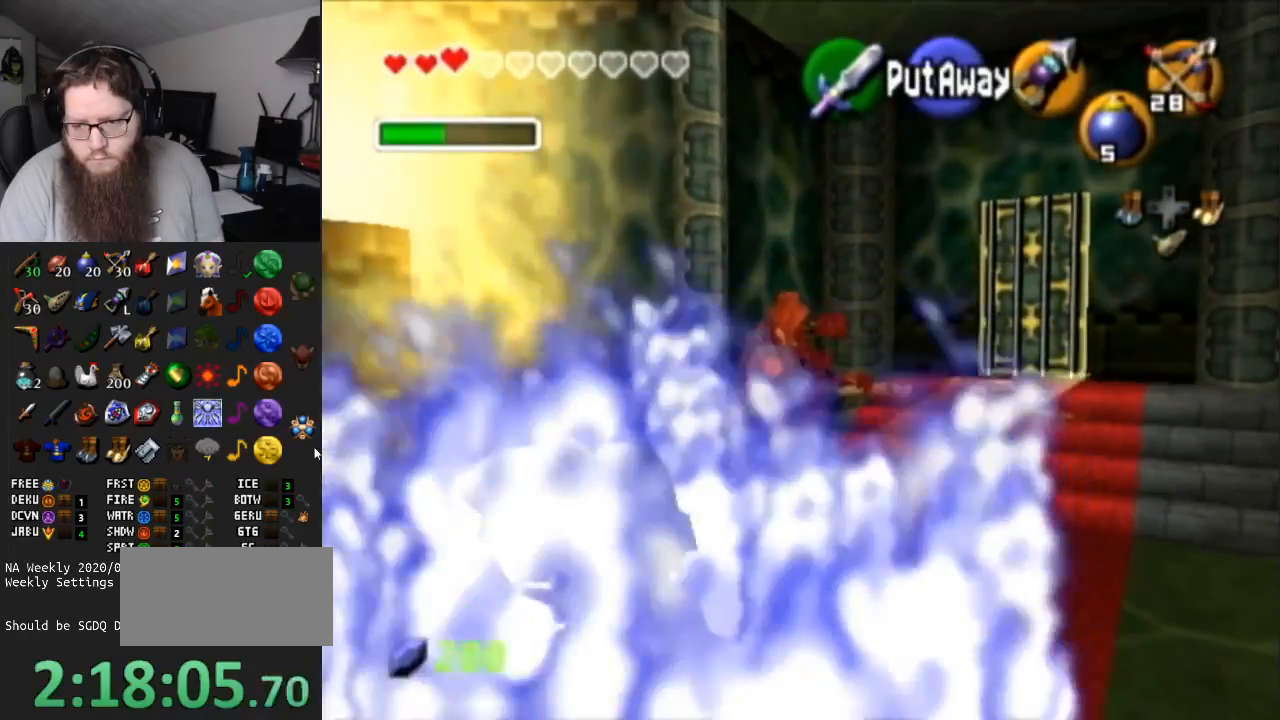
{"buttons": ["R1"], "left_stick": "up", "right_stick": "center", "events": []}
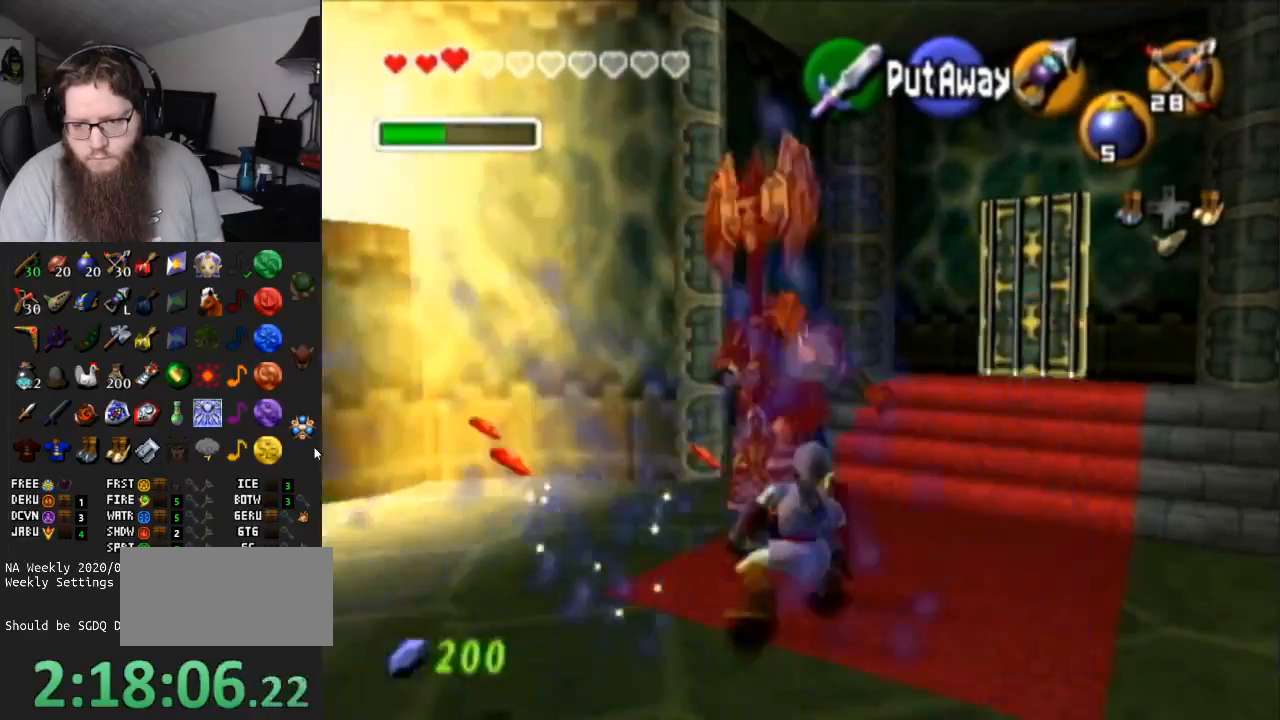
{"buttons": ["R1"], "left_stick": "up", "right_stick": "center", "events": [[67, "B", "down"], [250, "B", "up"]]}
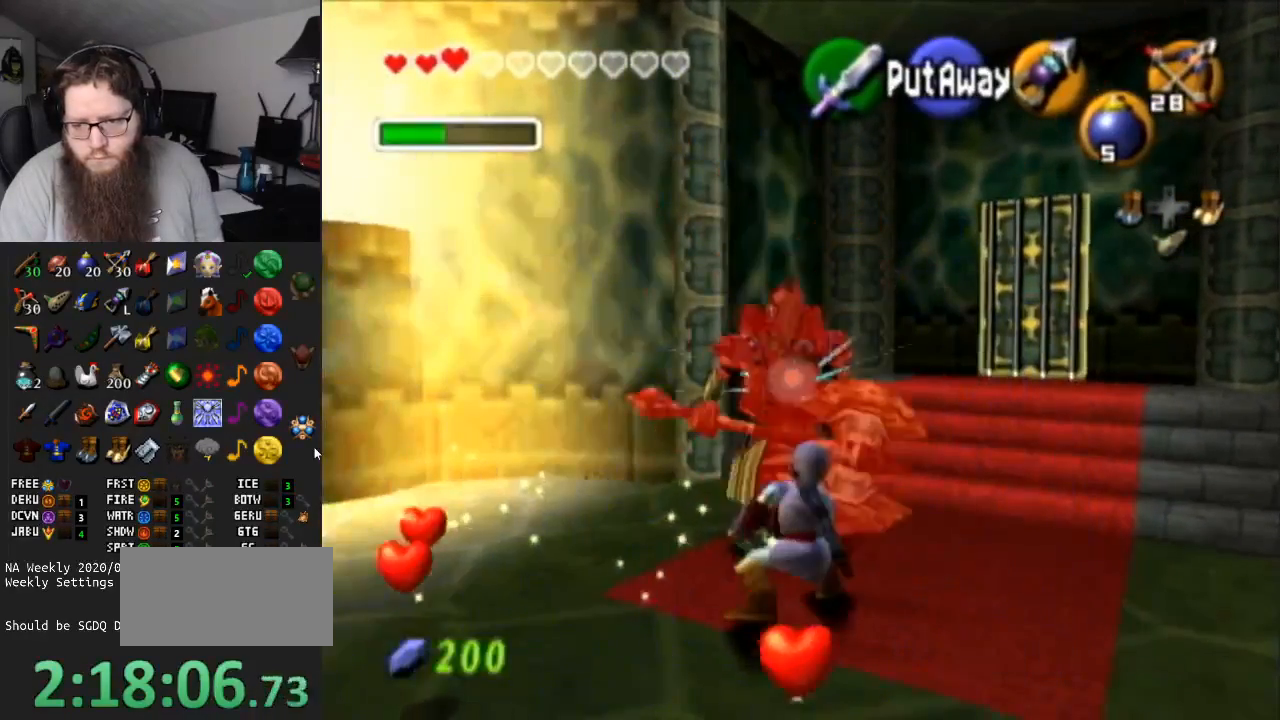
{"buttons": ["B", "R1"], "left_stick": "up", "right_stick": "center", "events": [[400, "B", "down"]]}
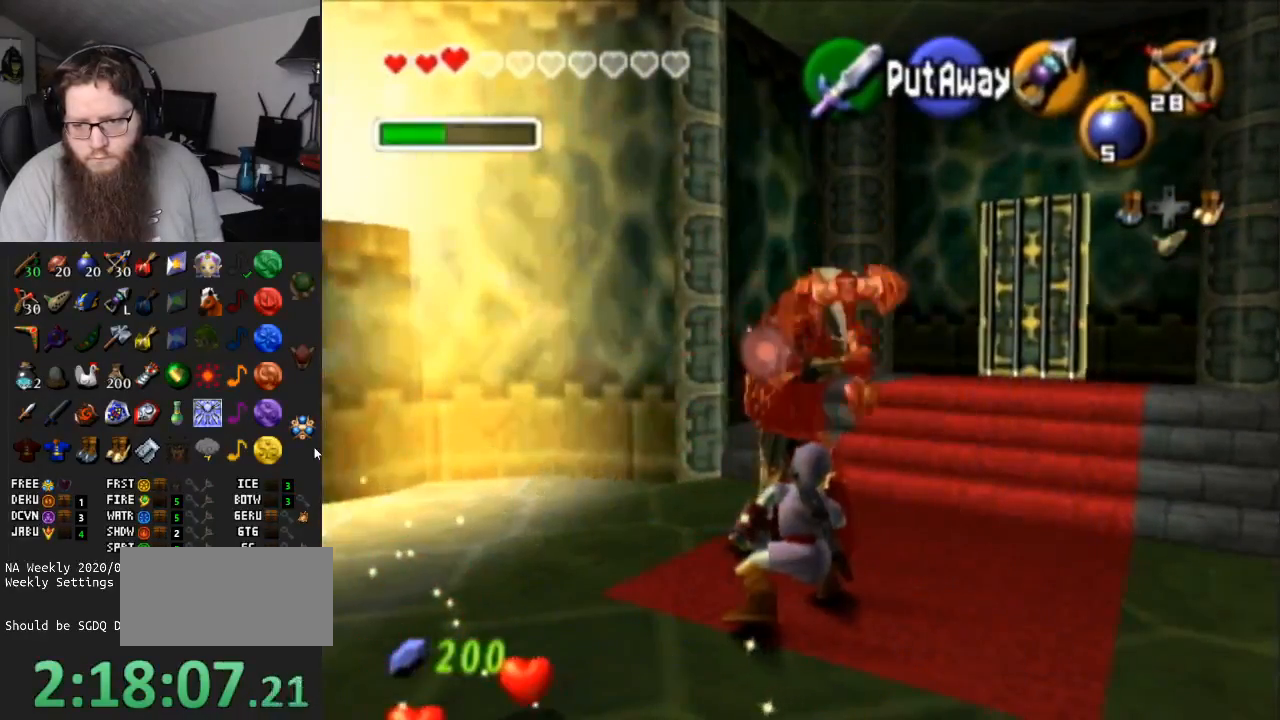
{"buttons": ["R1"], "left_stick": "up", "right_stick": "center", "events": [[67, "B", "up"]]}
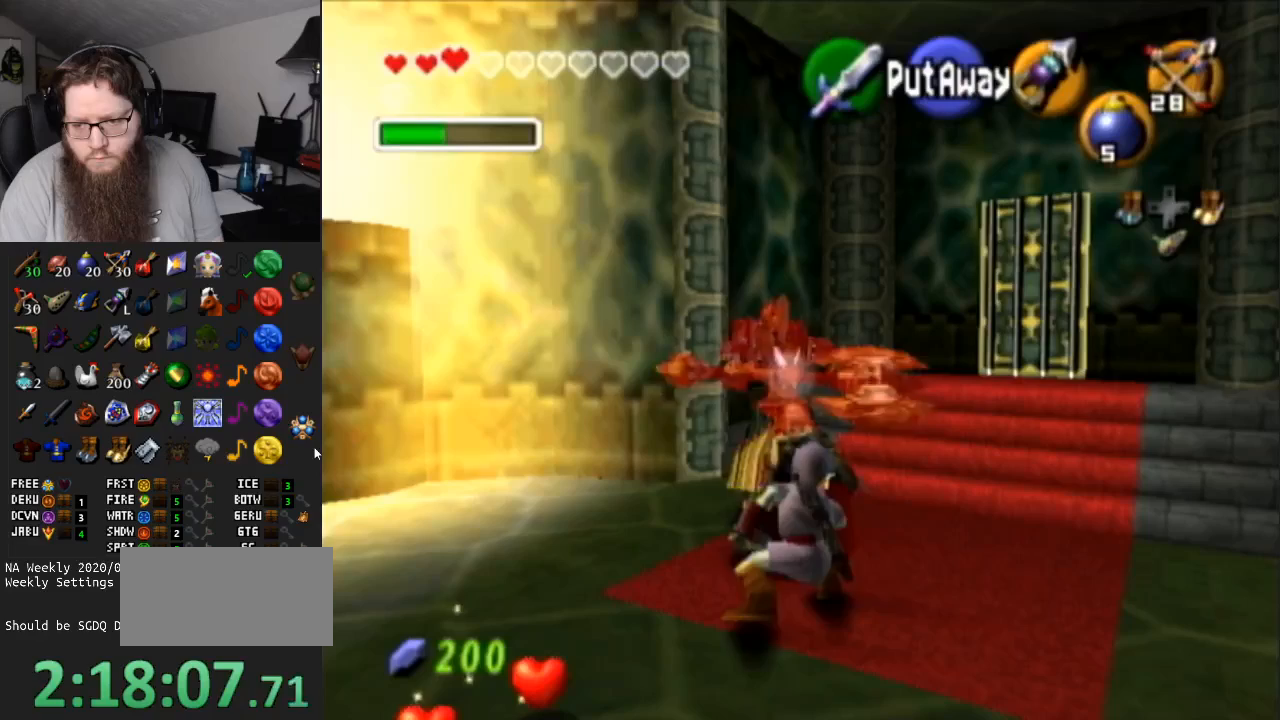
{"buttons": ["B", "R1"], "left_stick": "up", "right_stick": "center", "events": [[283, "B", "down"]]}
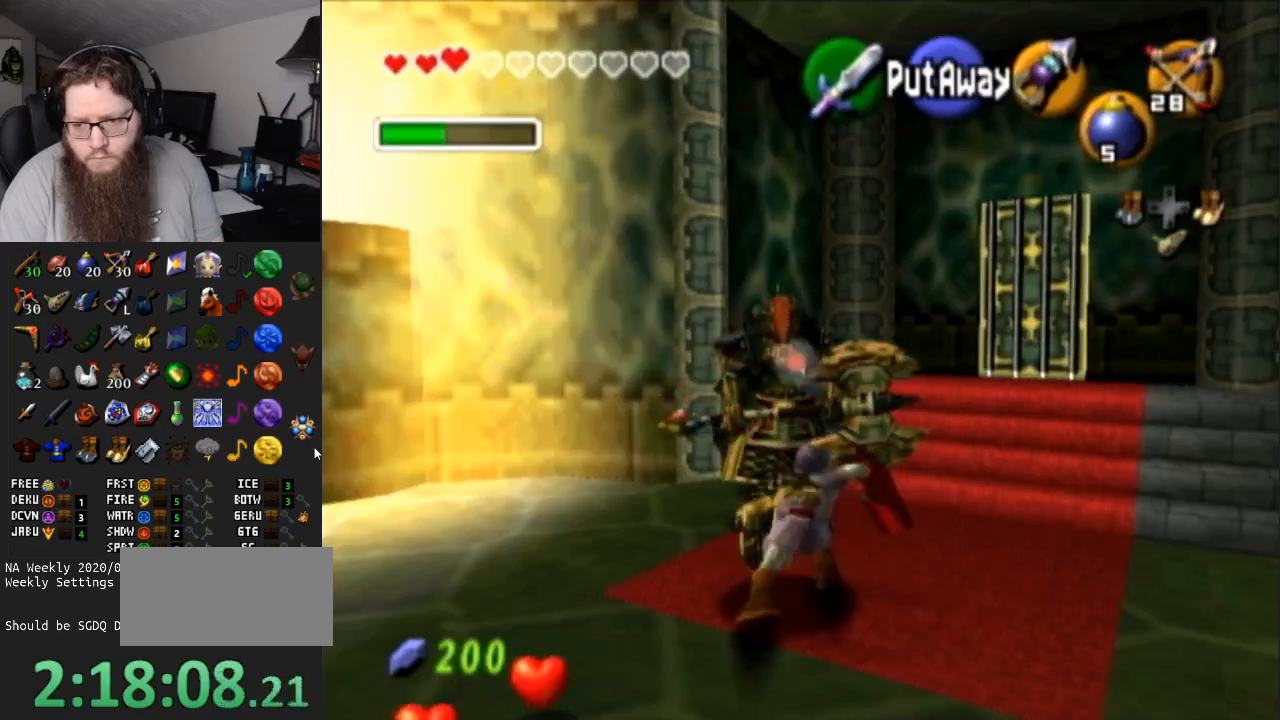
{"buttons": ["R1"], "left_stick": "up", "right_stick": "center", "events": [[33, "B", "up"]]}
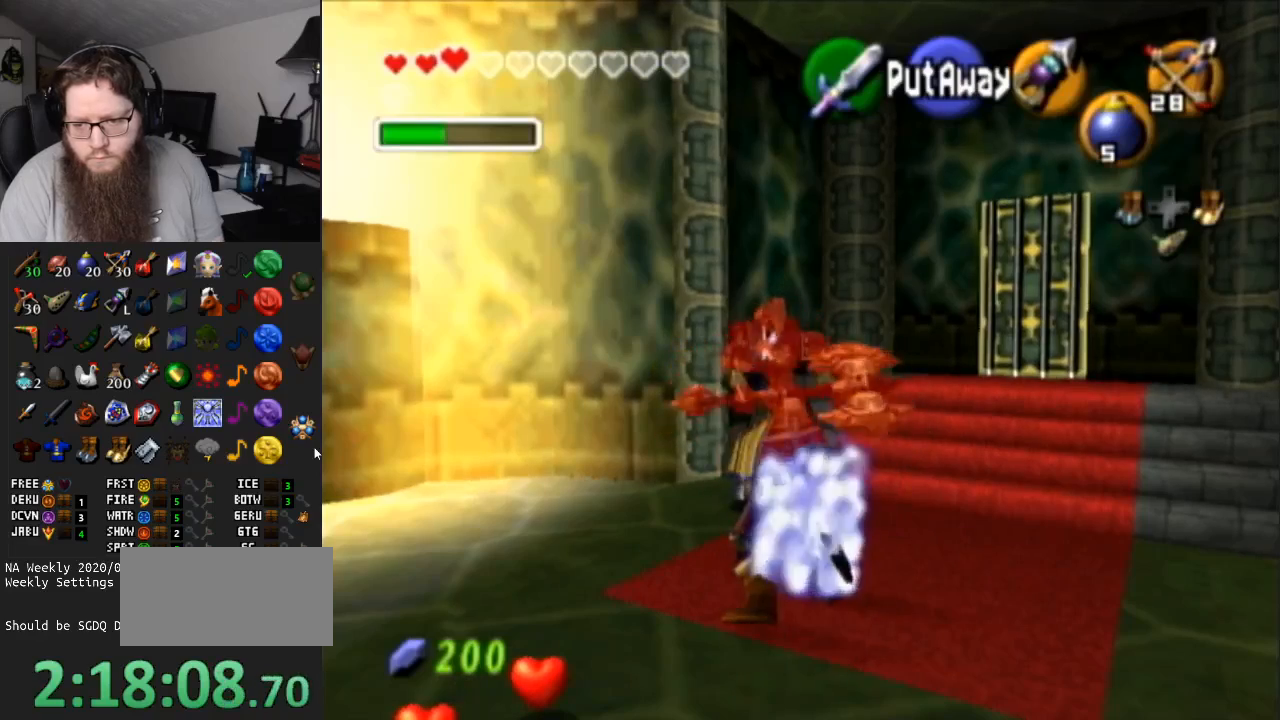
{"buttons": ["B", "R1"], "left_stick": "up", "right_stick": "center", "events": [[83, "R1", "up"], [283, "R1", "down"], [433, "B", "down"]]}
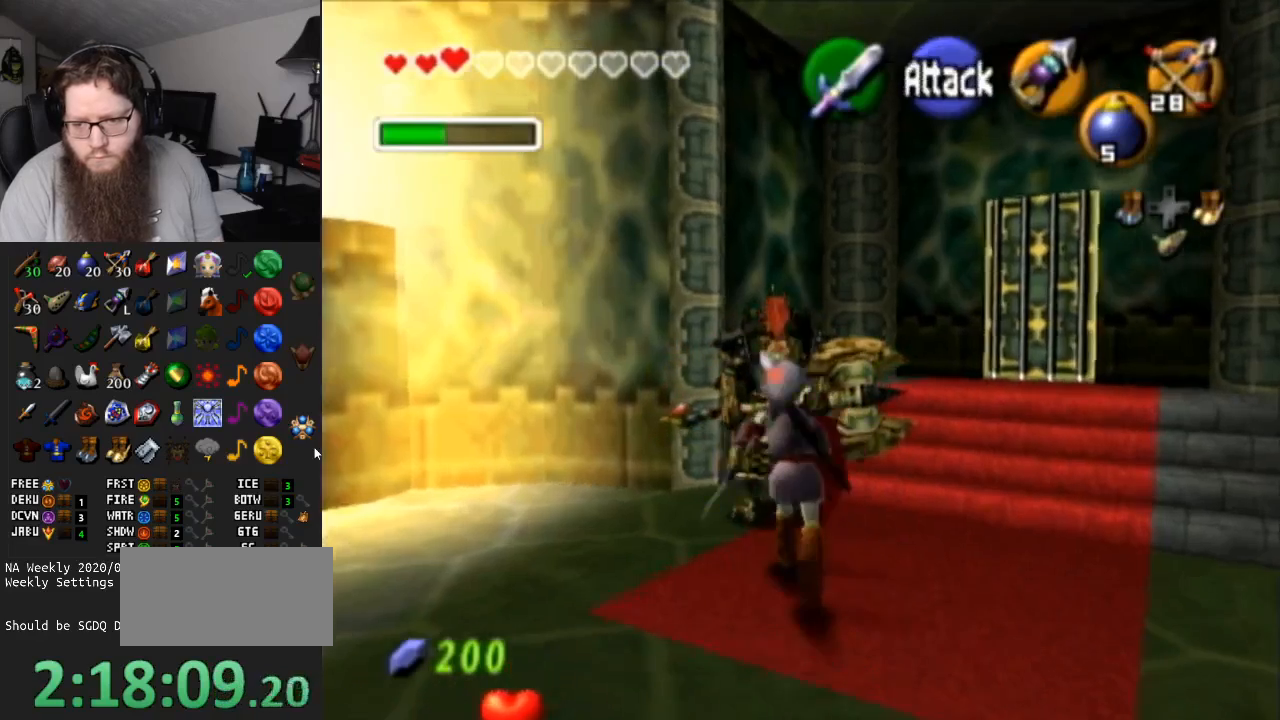
{"buttons": [], "left_stick": "up", "right_stick": "center", "events": [[133, "B", "up"], [350, "R1", "up"]]}
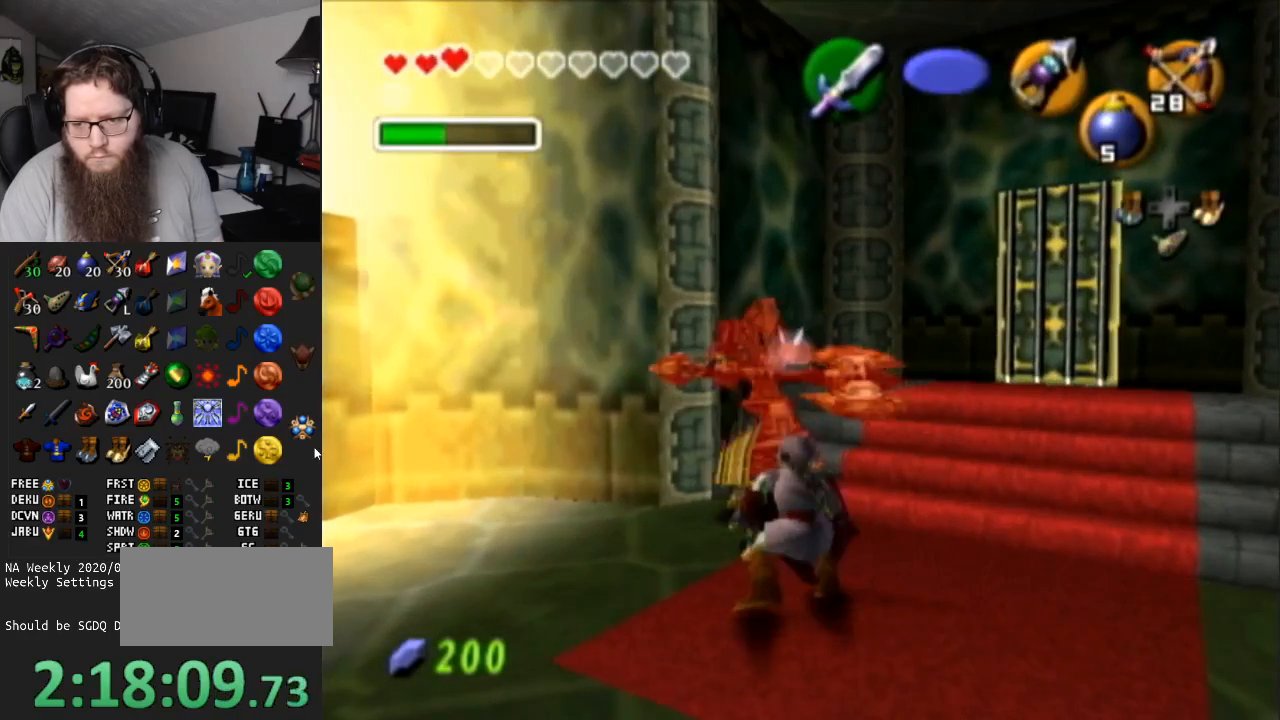
{"buttons": ["R1"], "left_stick": "center", "right_stick": "center", "events": [[167, "R1", "down"], [200, "left_stick", "center"], [300, "B", "down"], [450, "B", "up"]]}
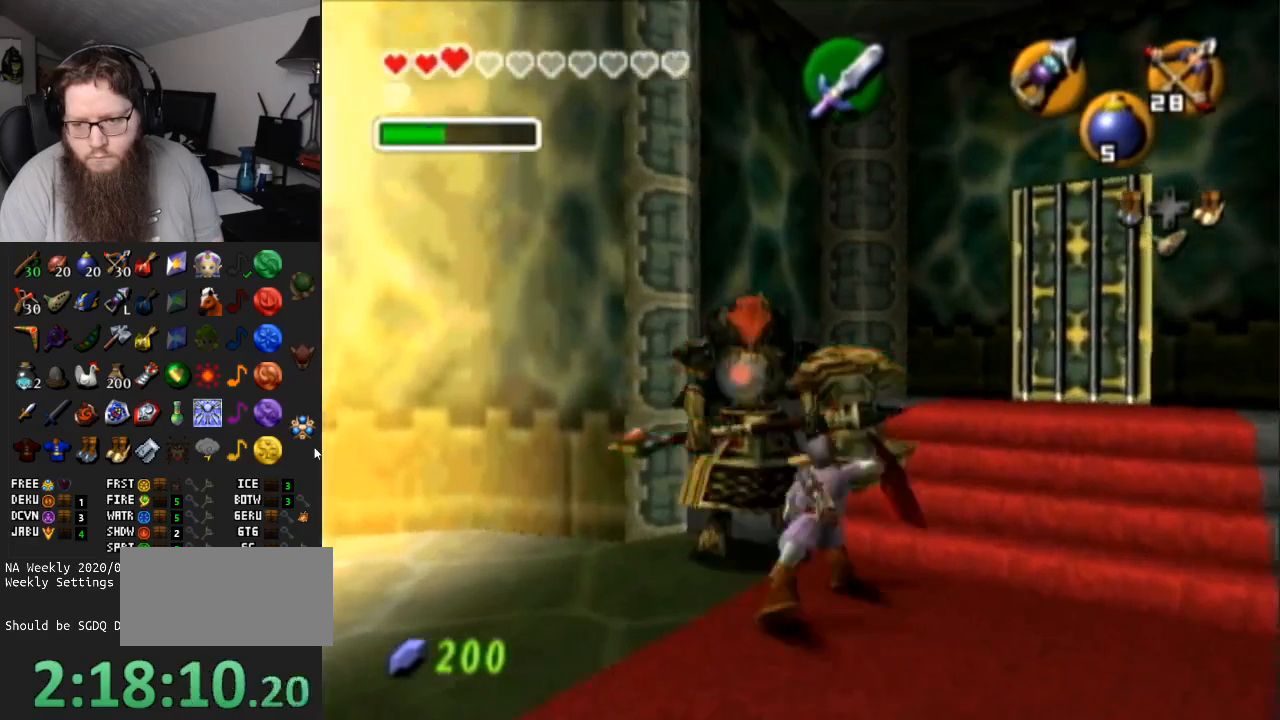
{"buttons": ["R1"], "left_stick": "up", "right_stick": "center", "events": [[217, "R1", "up"], [350, "left_stick", "up-left"], [417, "R1", "down"], [483, "left_stick", "up"]]}
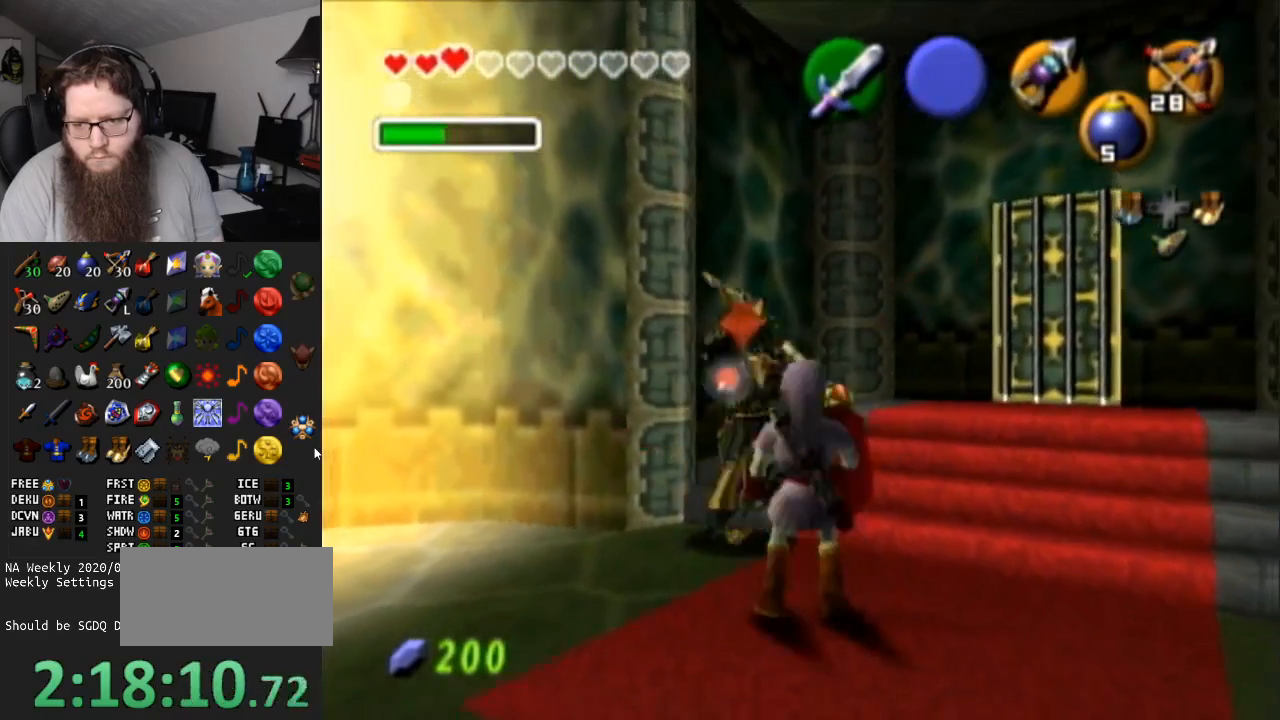
{"buttons": ["R1"], "left_stick": "up", "right_stick": "center", "events": [[17, "B", "down"], [150, "B", "up"], [233, "B", "down"], [300, "B", "up"]]}
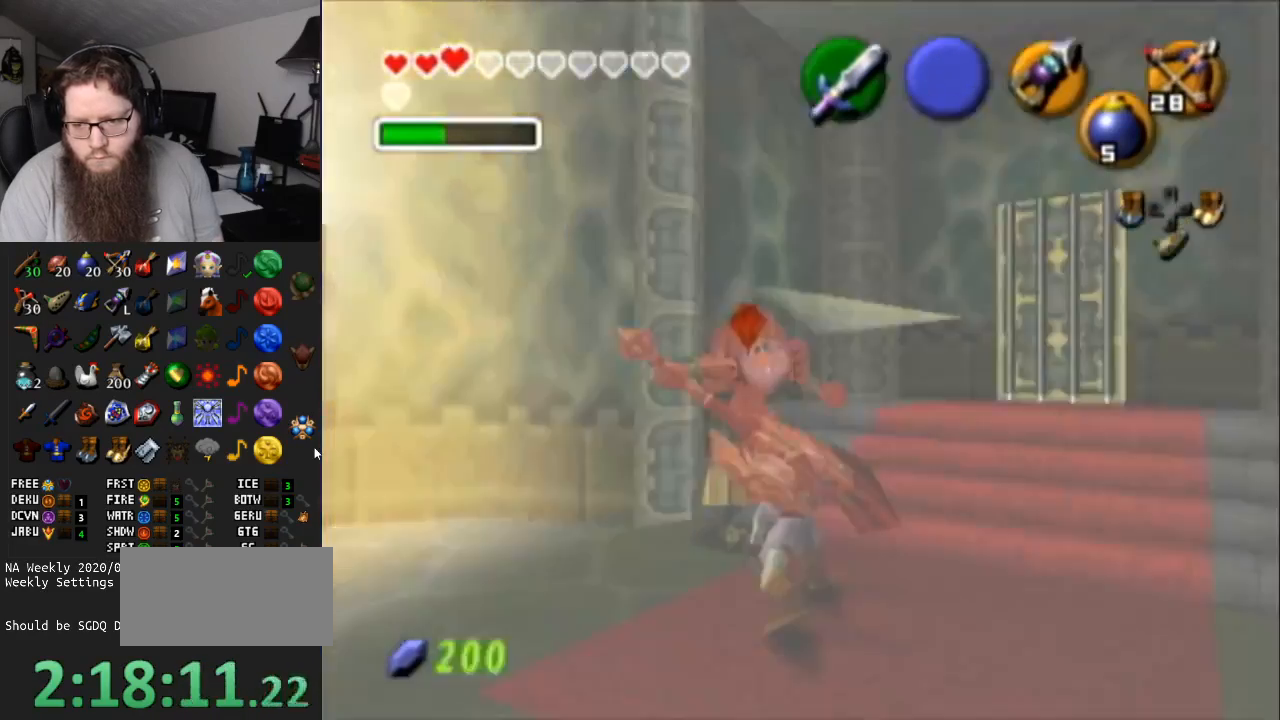
{"buttons": ["A"], "left_stick": "up-right", "right_stick": "center", "events": [[50, "R1", "up"], [50, "left_stick", "up-right"], [333, "A", "down"]]}
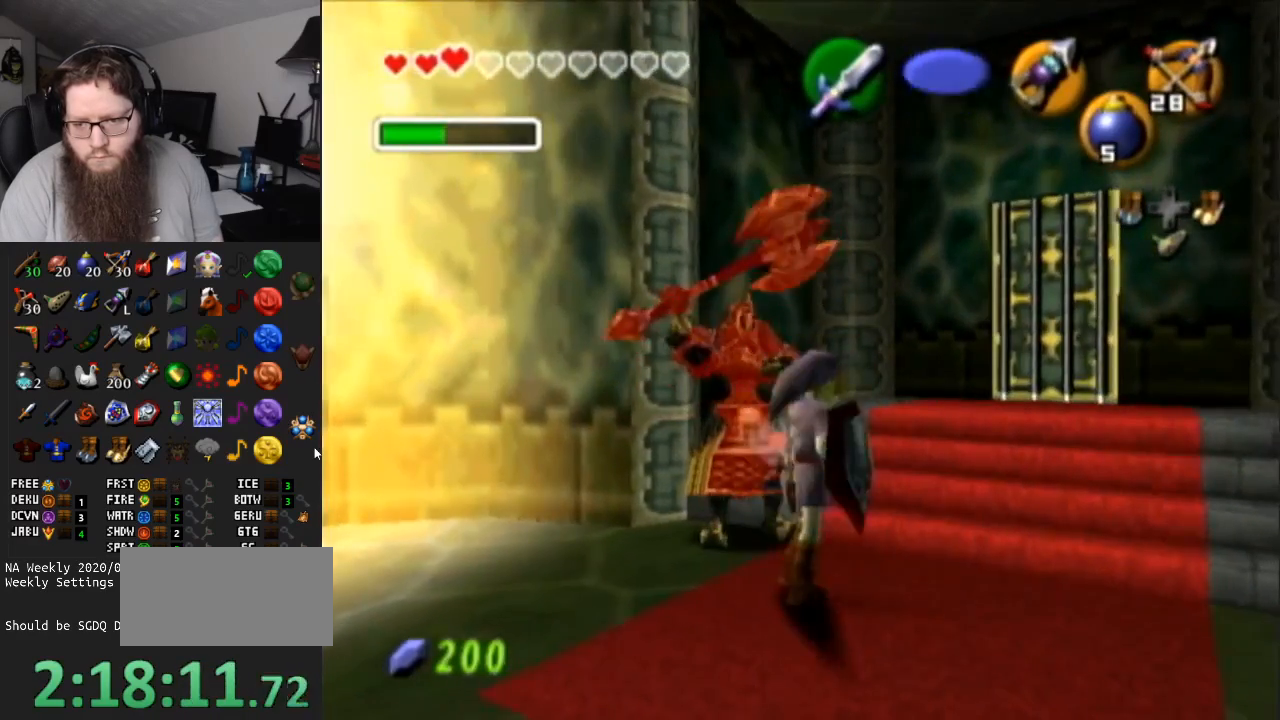
{"buttons": [], "left_stick": "up", "right_stick": "center", "events": [[50, "A", "up"], [117, "left_stick", "center"], [267, "left_stick", "up"]]}
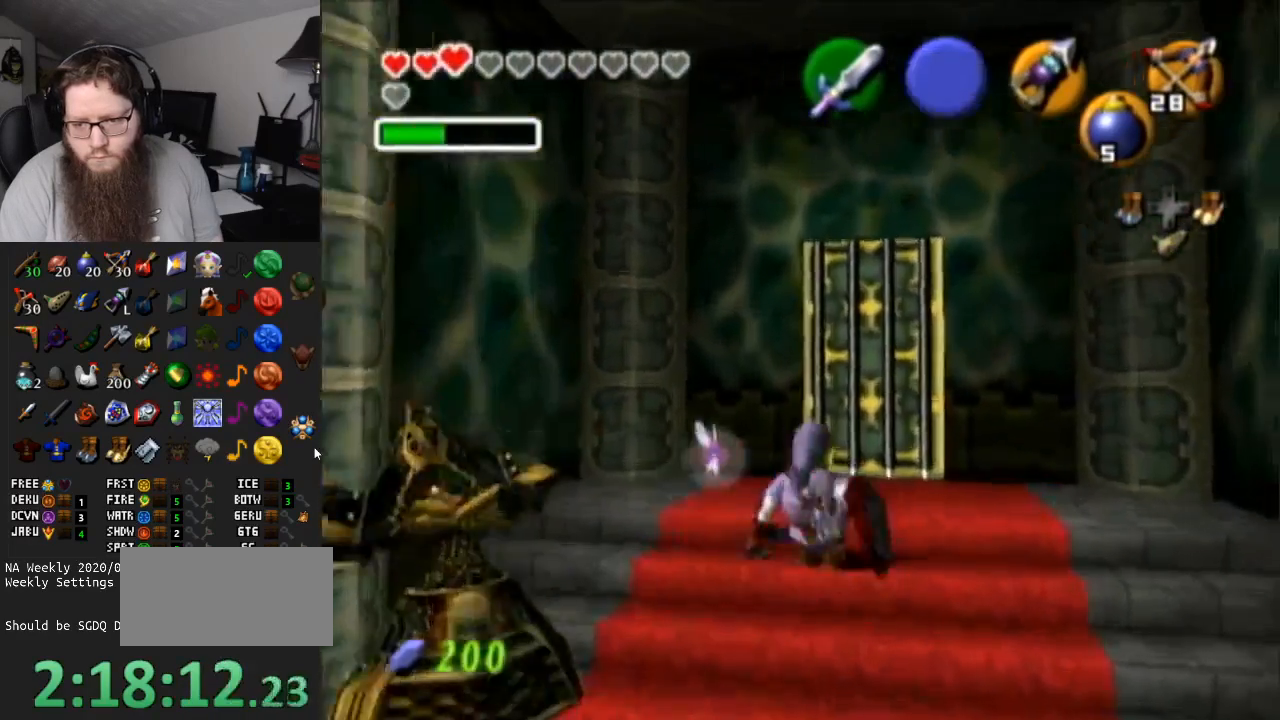
{"buttons": [], "left_stick": "up", "right_stick": "center", "events": []}
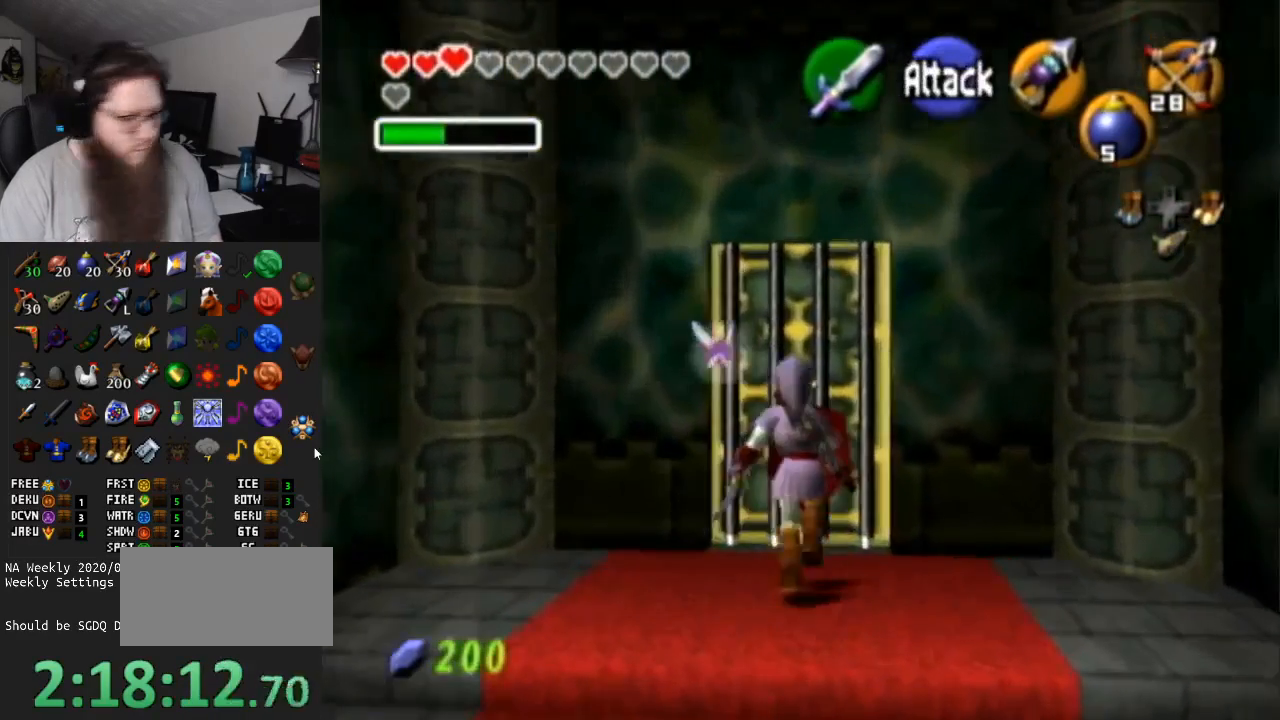
{"buttons": [], "left_stick": "up", "right_stick": "center", "events": []}
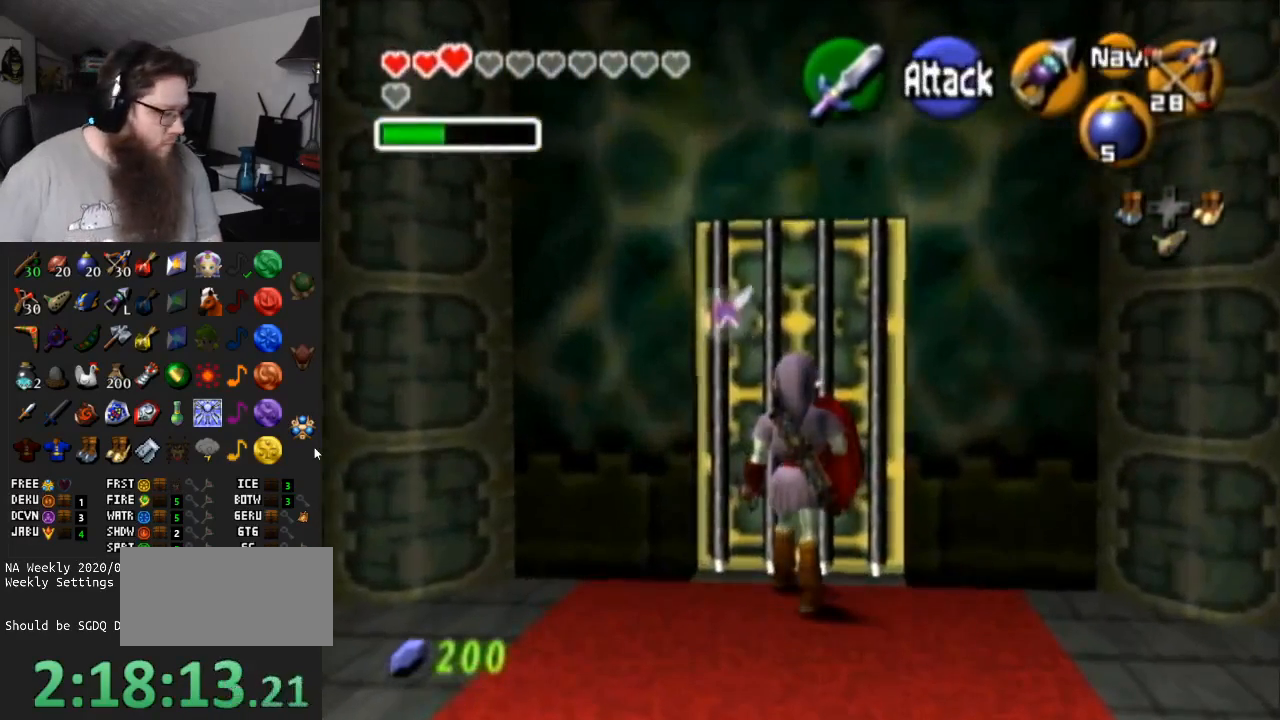
{"buttons": [], "left_stick": "center", "right_stick": "center", "events": [[67, "left_stick", "center"]]}
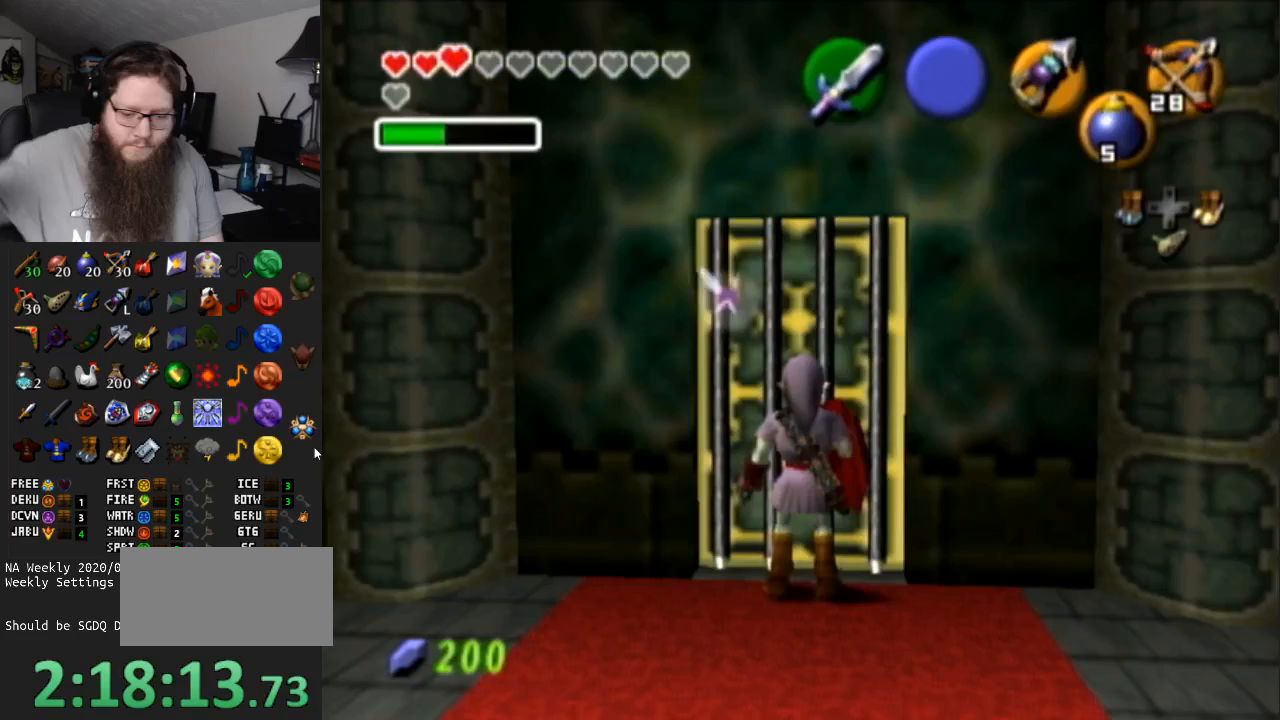
{"buttons": [], "left_stick": "center", "right_stick": "center", "events": []}
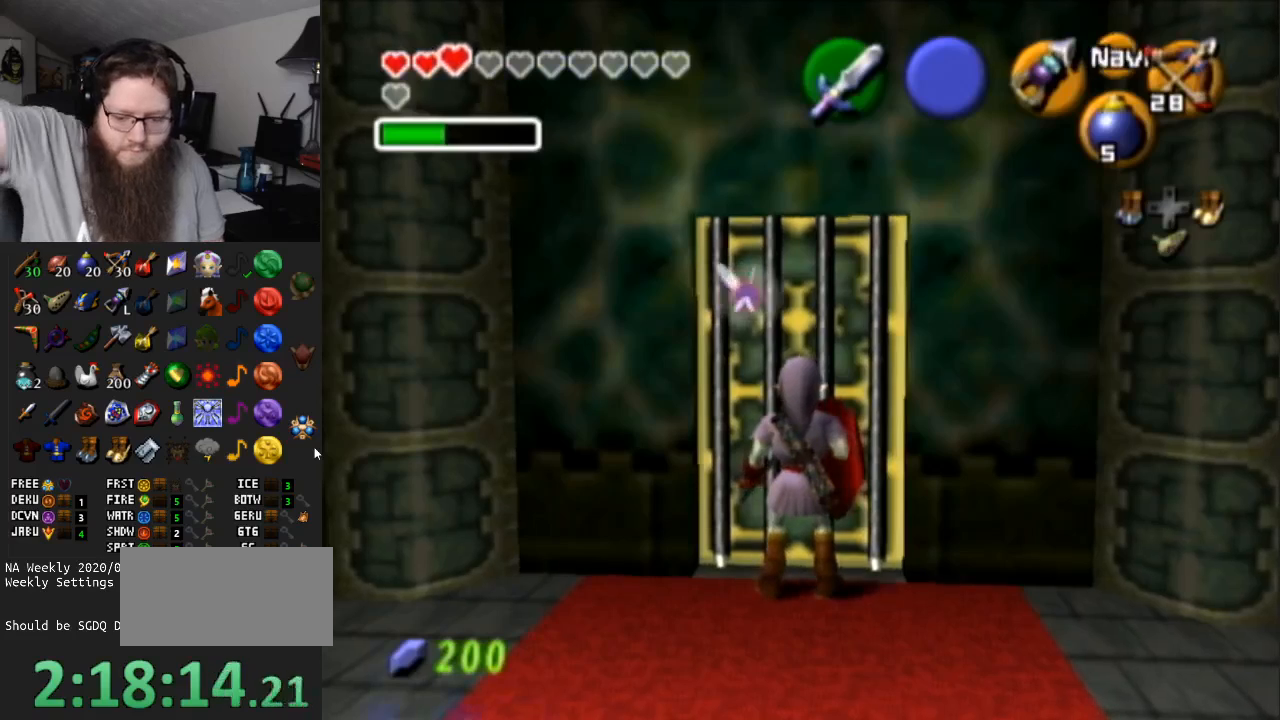
{"buttons": [], "left_stick": "center", "right_stick": "center", "events": []}
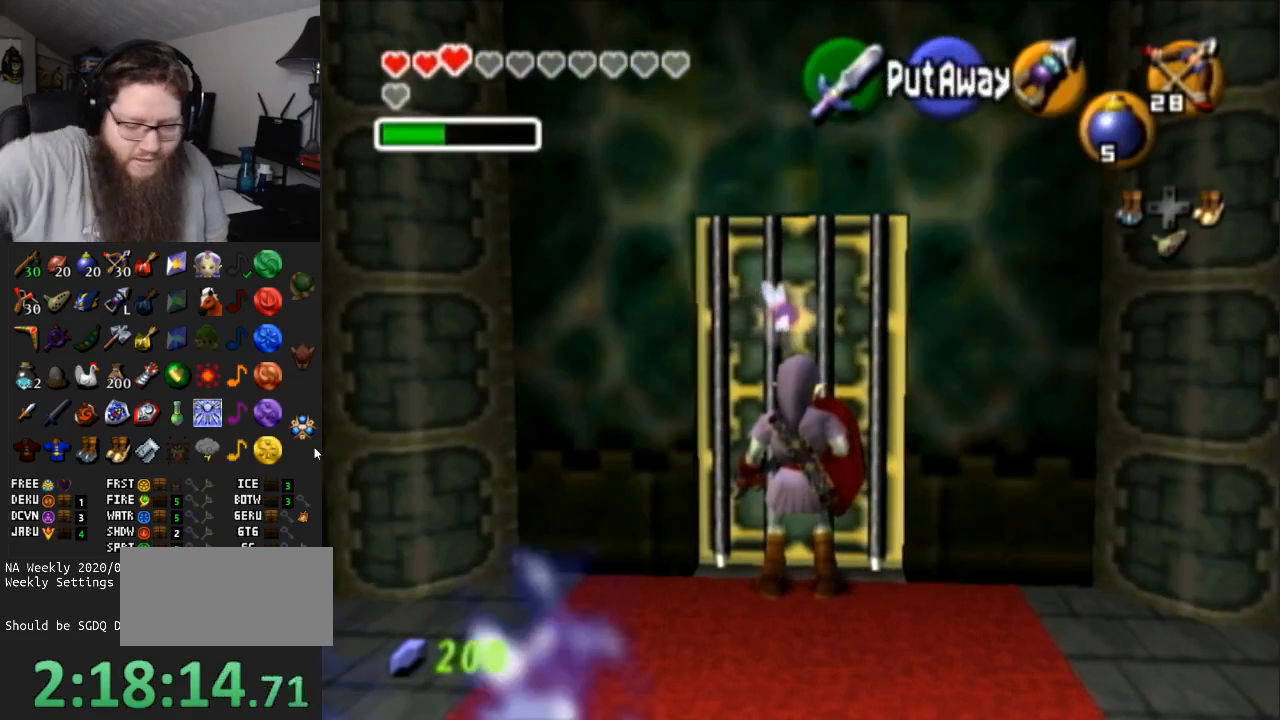
{"buttons": [], "left_stick": "center", "right_stick": "center", "events": []}
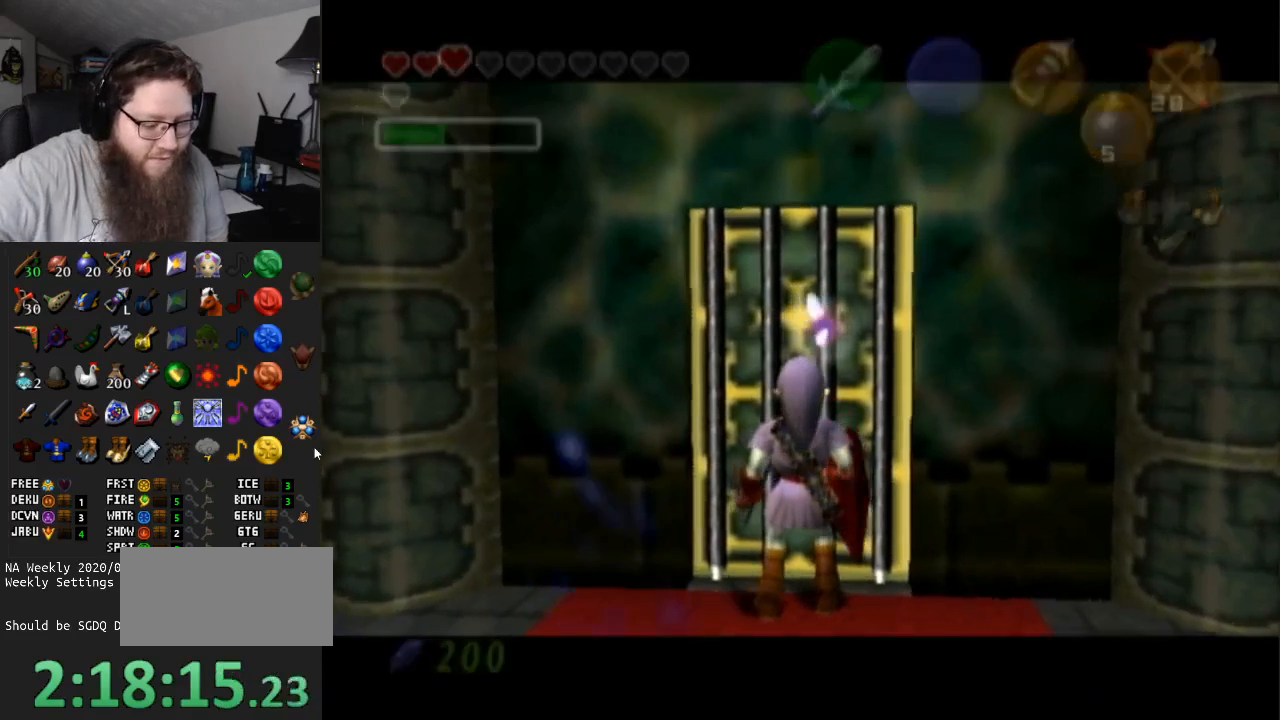
{"buttons": [], "left_stick": "center", "right_stick": "center", "events": []}
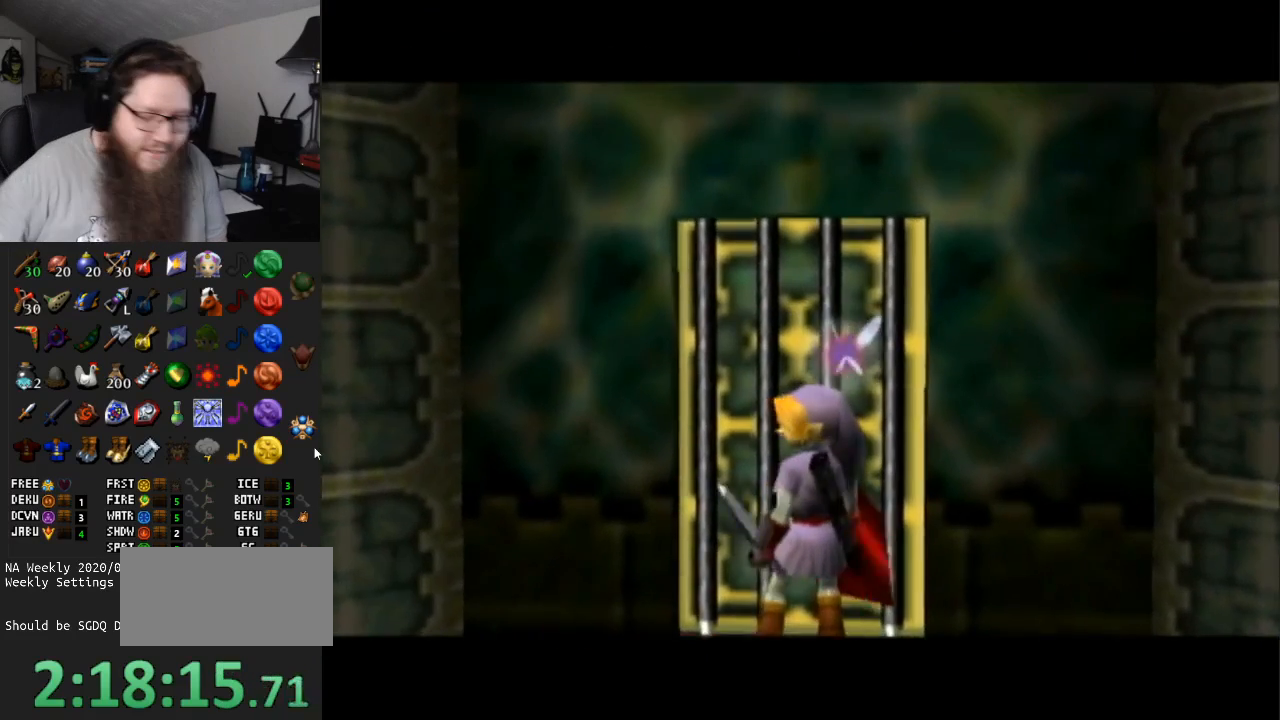
{"buttons": ["A"], "left_stick": "up", "right_stick": "center", "events": [[100, "left_stick", "up"], [467, "A", "down"]]}
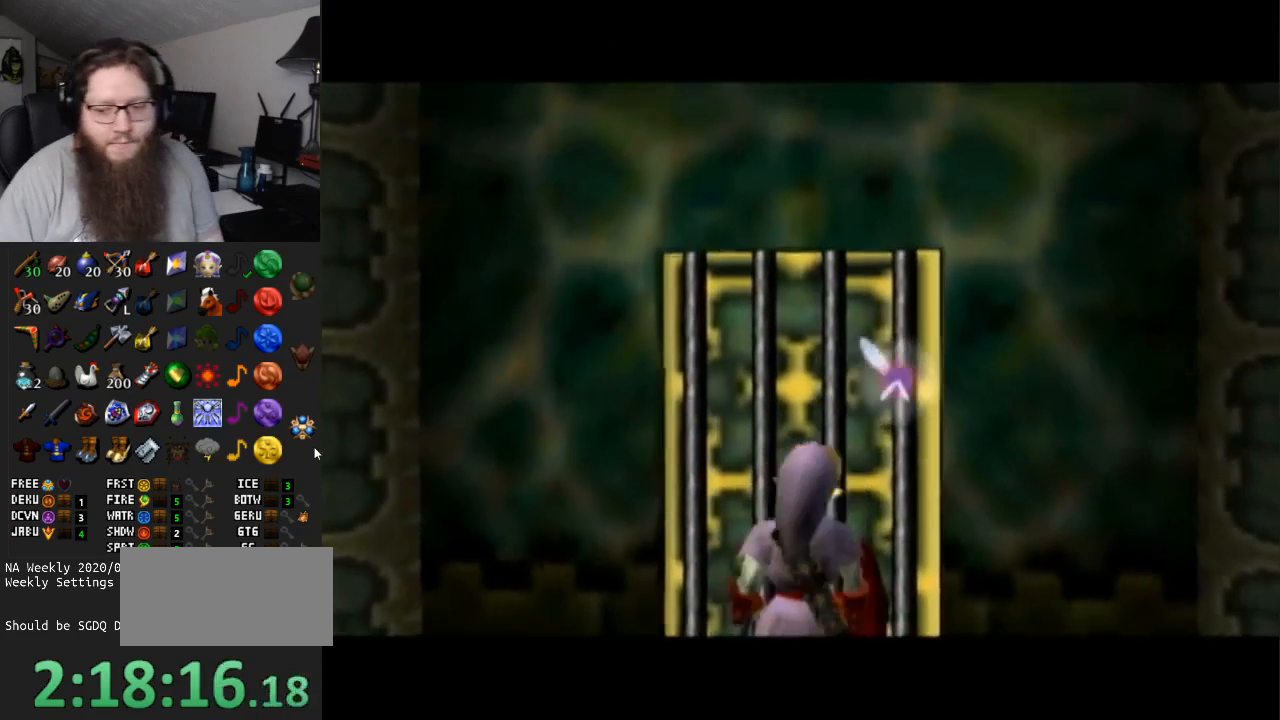
{"buttons": ["A"], "left_stick": "up", "right_stick": "center", "events": [[117, "A", "up"], [167, "left_stick", "center"], [200, "A", "down"], [333, "A", "up"], [417, "left_stick", "up"], [450, "A", "down"]]}
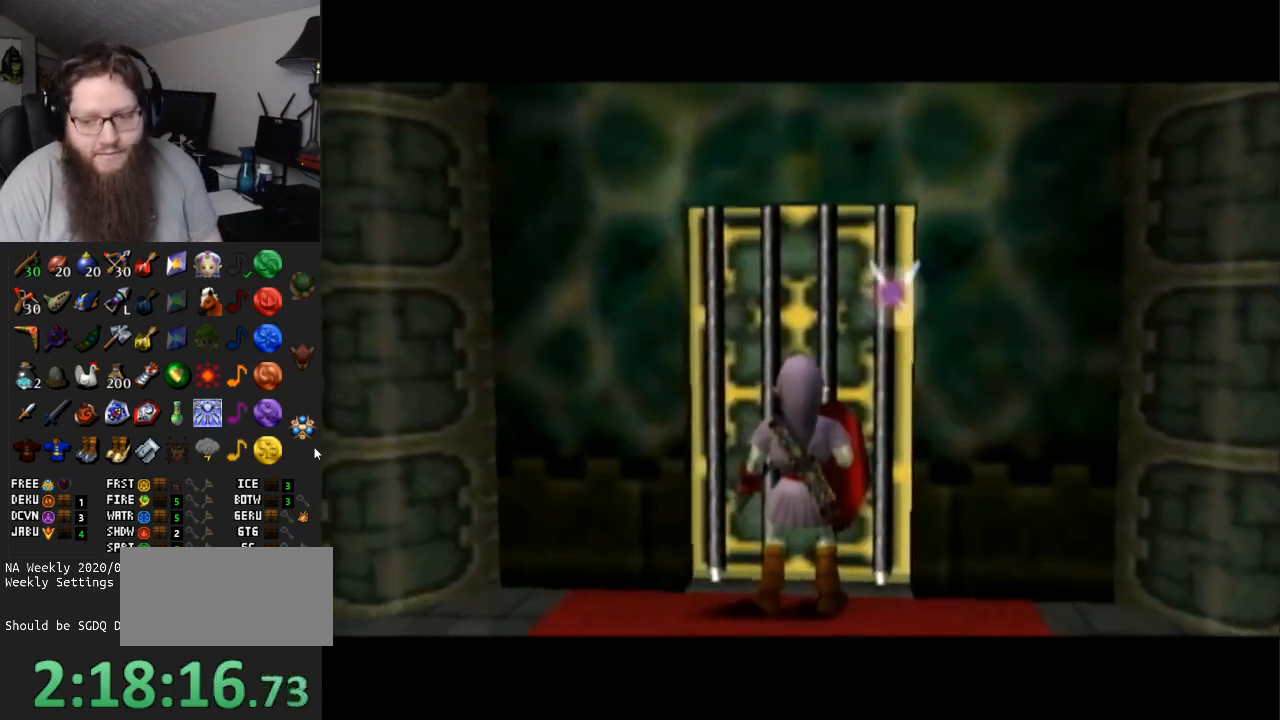
{"buttons": [], "left_stick": "up", "right_stick": "center", "events": [[83, "A", "up"], [150, "A", "down"], [250, "A", "up"], [333, "A", "down"], [467, "A", "up"]]}
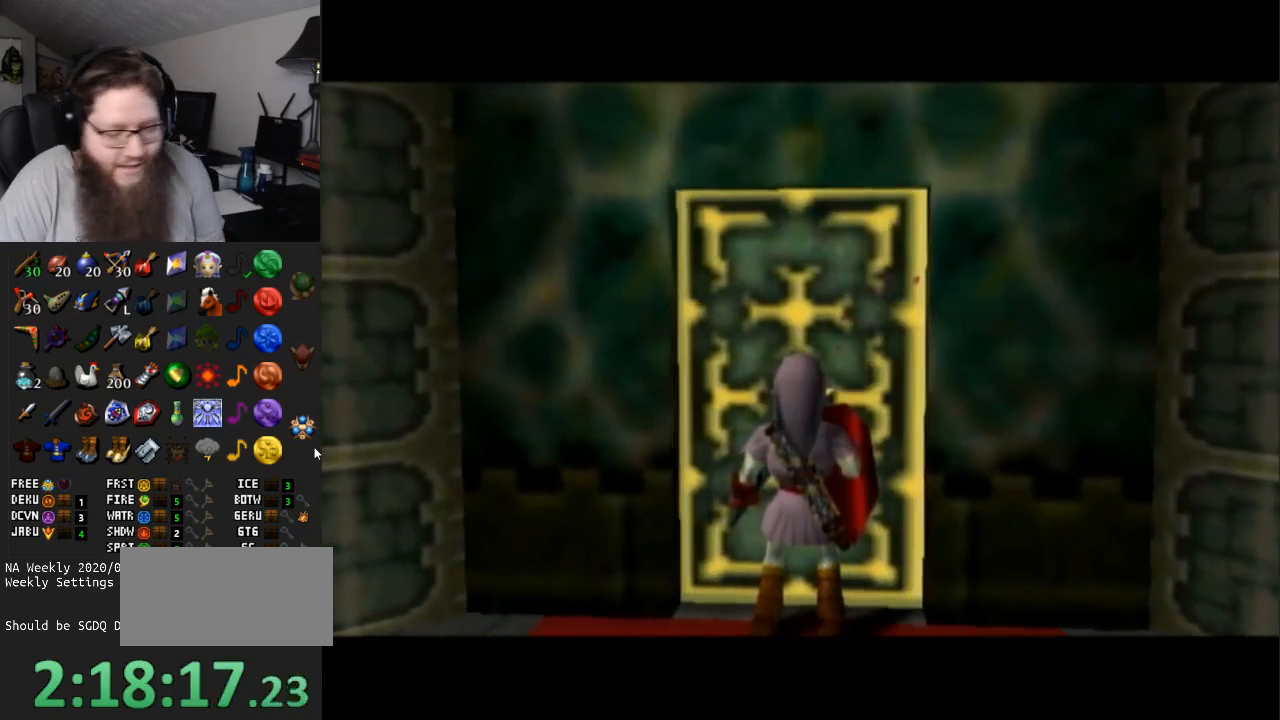
{"buttons": ["A"], "left_stick": "up", "right_stick": "center", "events": [[67, "A", "down"], [167, "A", "up"], [217, "A", "down"], [350, "A", "up"], [433, "A", "down"]]}
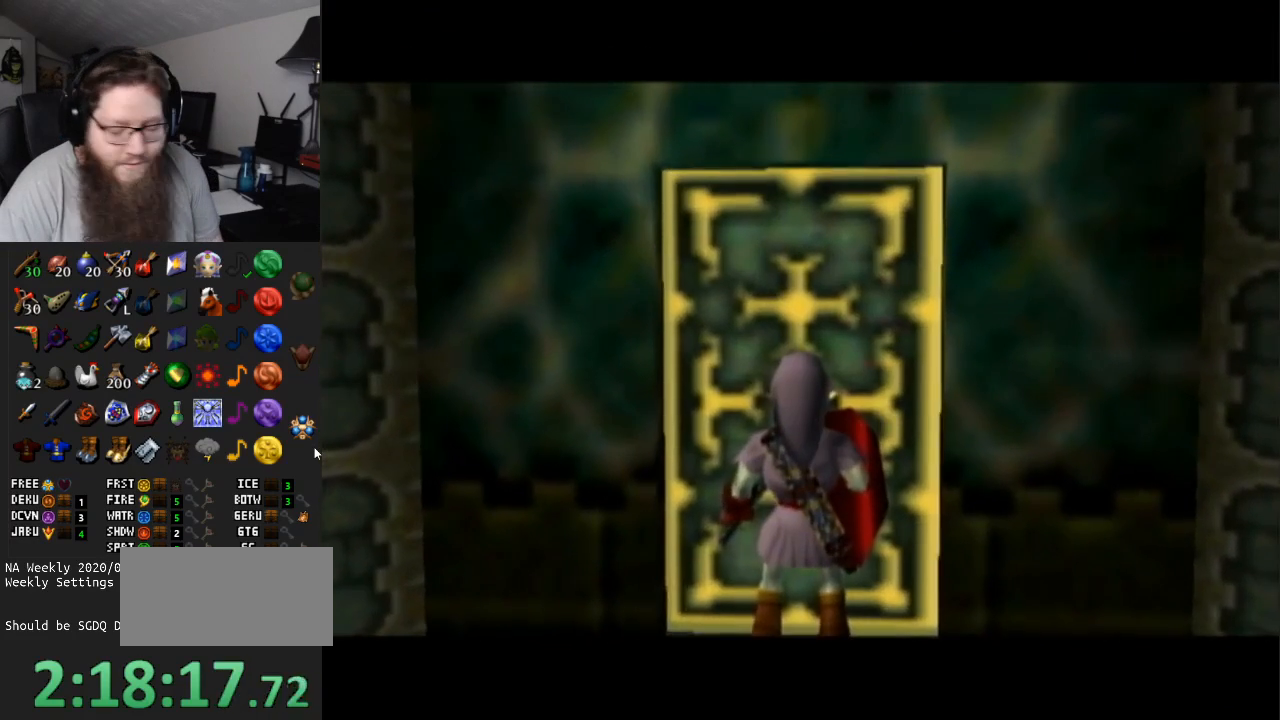
{"buttons": ["A"], "left_stick": "up", "right_stick": "center", "events": [[33, "A", "up"], [83, "A", "down"], [183, "A", "up"], [283, "A", "down"], [333, "A", "up"], [450, "A", "down"]]}
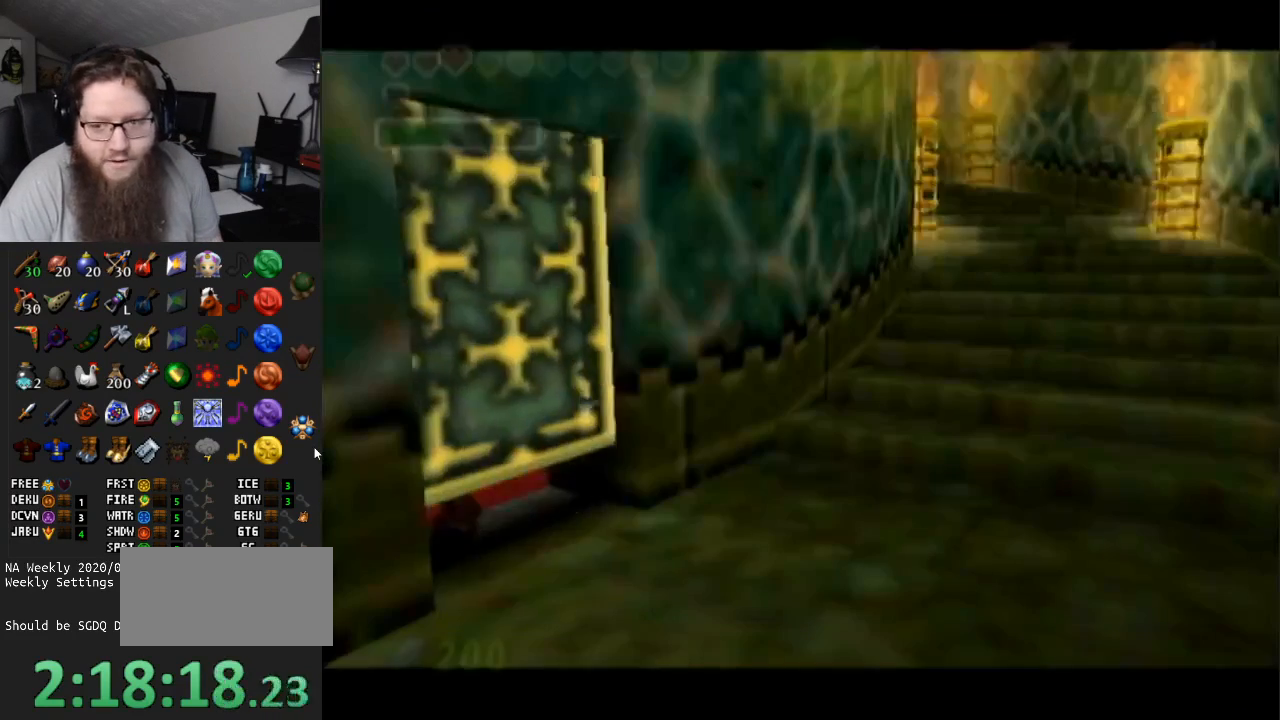
{"buttons": [], "left_stick": "up", "right_stick": "center", "events": [[67, "A", "up"], [333, "left_stick", "center"], [500, "left_stick", "up"]]}
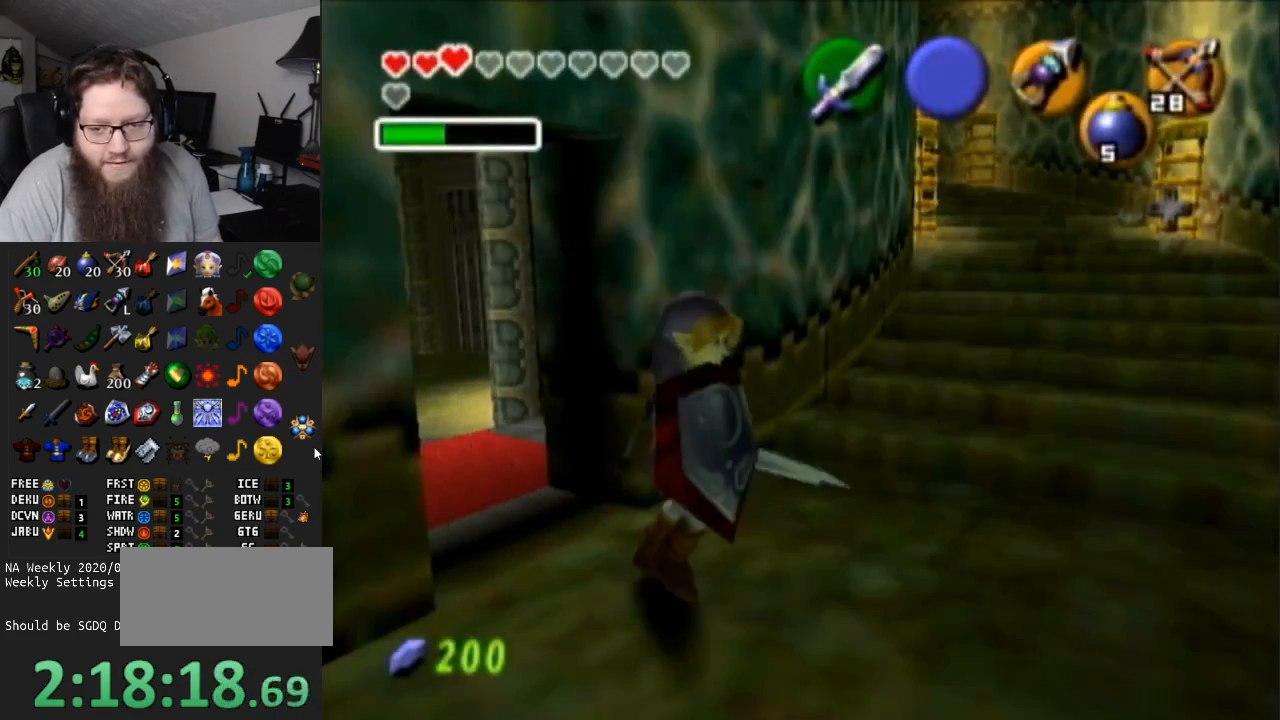
{"buttons": [], "left_stick": "up-right", "right_stick": "center", "events": [[100, "left_stick", "up-right"]]}
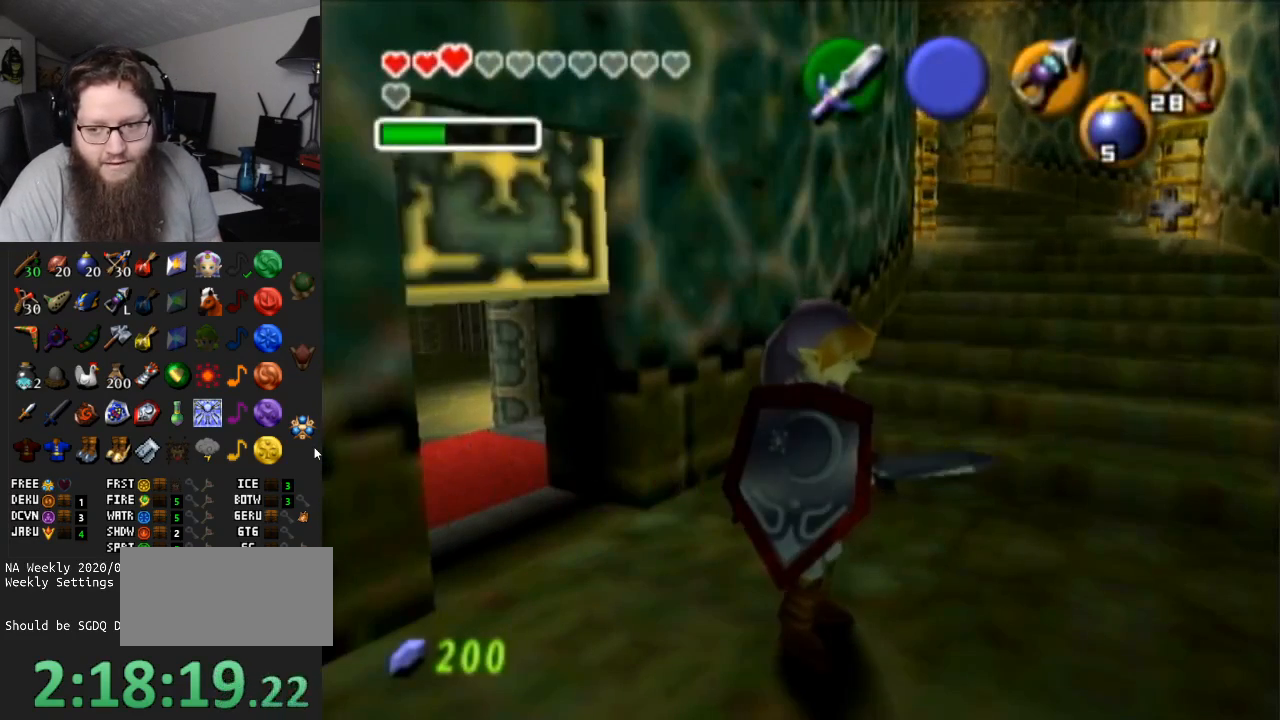
{"buttons": ["A"], "left_stick": "up-right", "right_stick": "center", "events": [[250, "A", "down"]]}
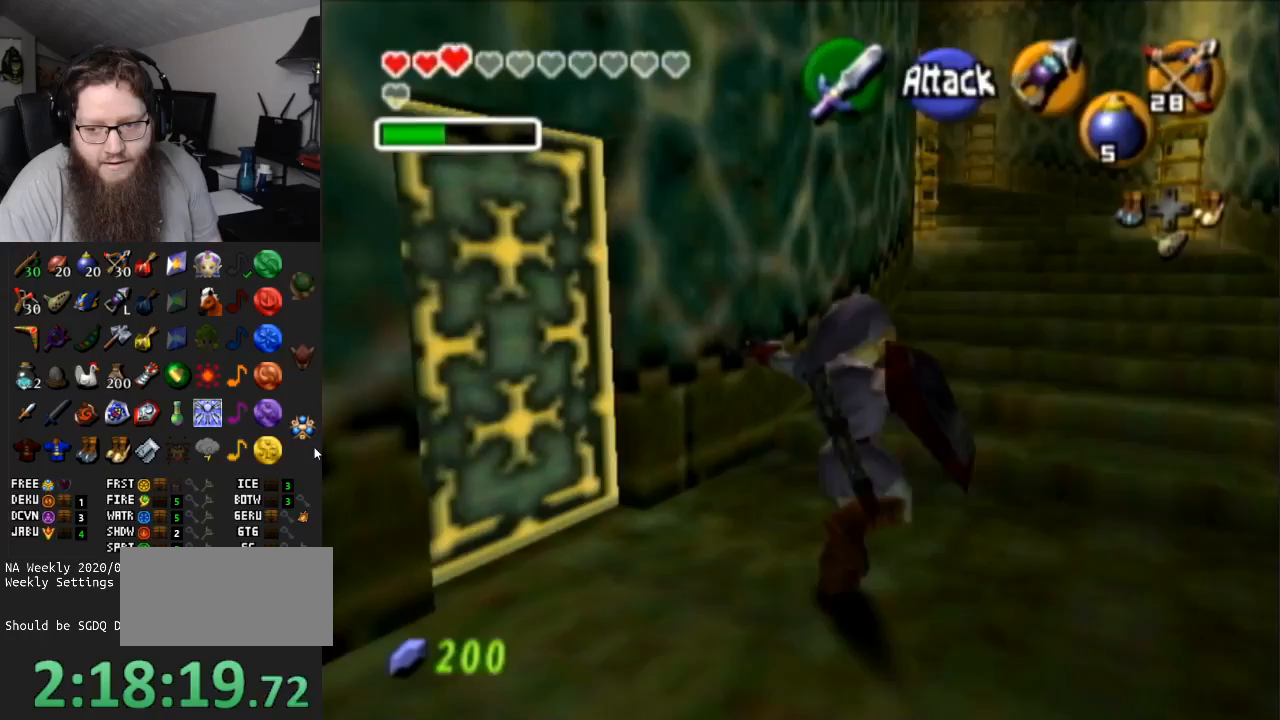
{"buttons": ["A"], "left_stick": "up", "right_stick": "center", "events": [[183, "A", "up"], [200, "left_stick", "up"], [500, "A", "down"]]}